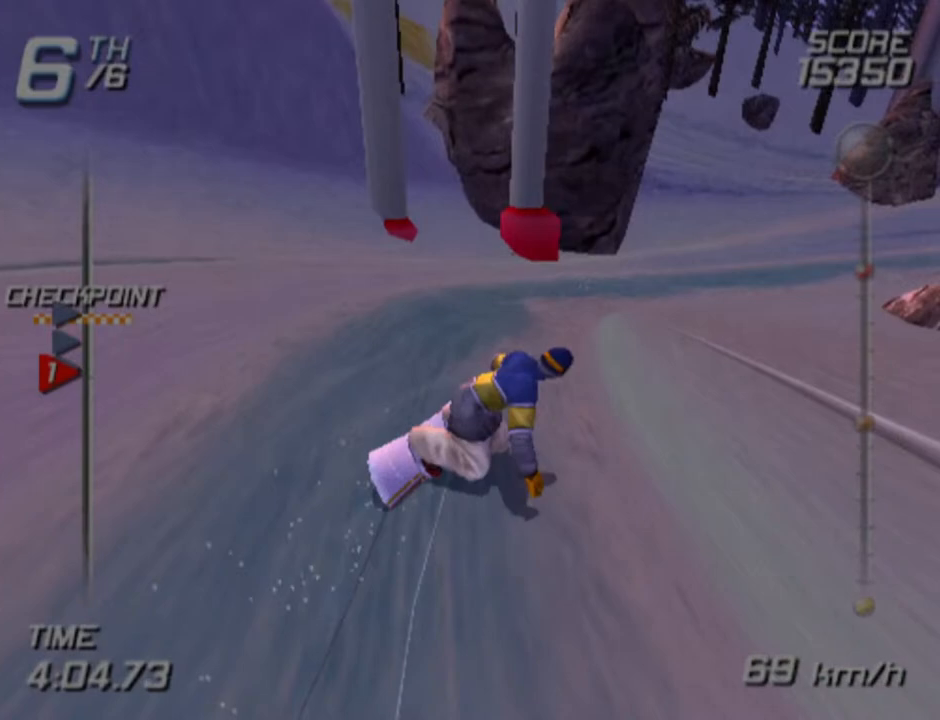
Gameplay with a controller (PlayStation layout); each line is a JSON object with the inputs held at the frame after it. "events" lists button and stick changes between this image and that frame as [ms after this image, input, new state], when the widget could be followed in between. Not read: R1.
{"buttons": [], "left_stick": "up-right", "right_stick": "center", "events": []}
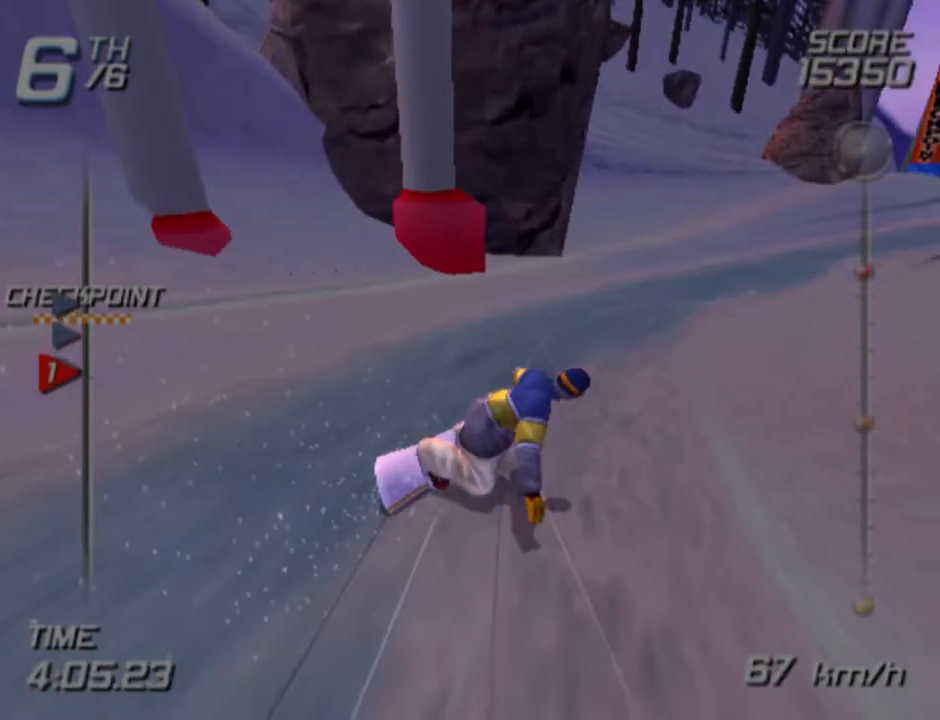
{"buttons": [], "left_stick": "up", "right_stick": "center", "events": [[483, "left_stick", "up"]]}
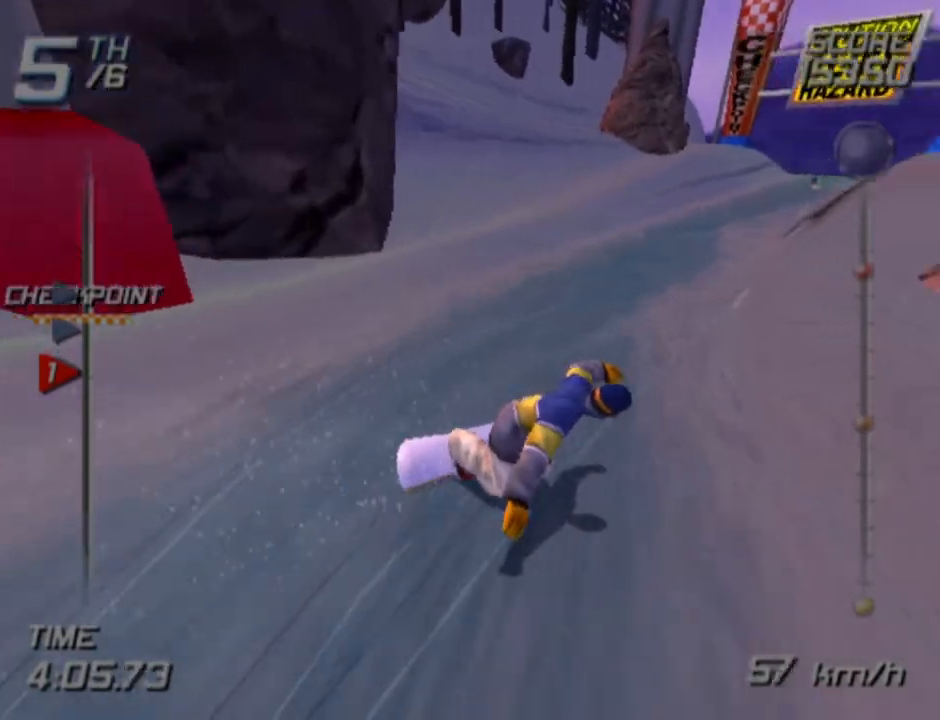
{"buttons": [], "left_stick": "up", "right_stick": "center", "events": [[167, "left_stick", "up-left"], [500, "left_stick", "up"]]}
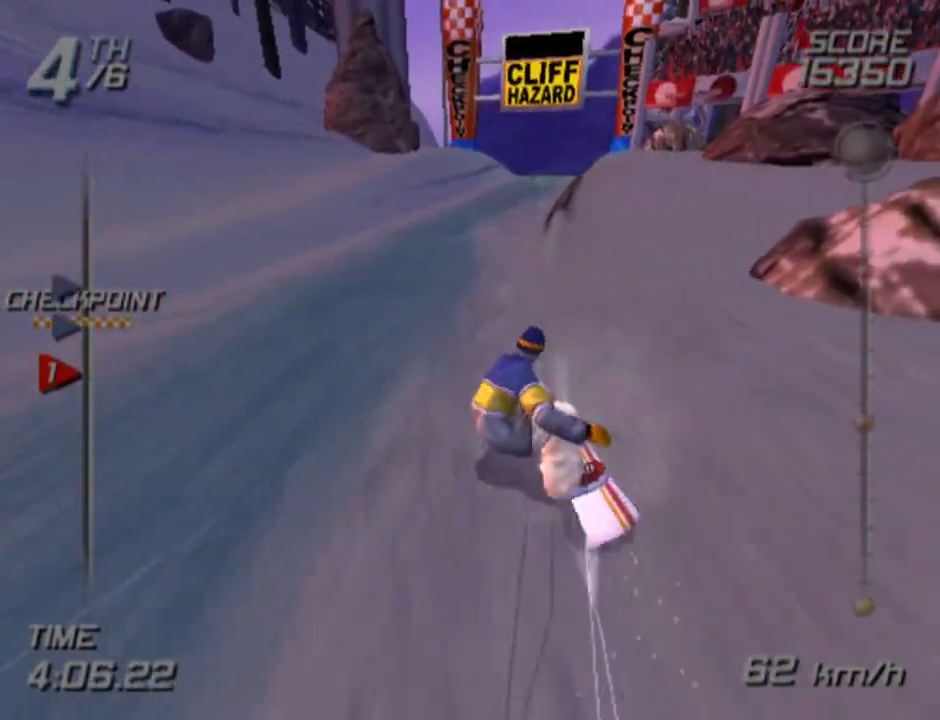
{"buttons": [], "left_stick": "up-right", "right_stick": "center", "events": [[383, "left_stick", "up-right"]]}
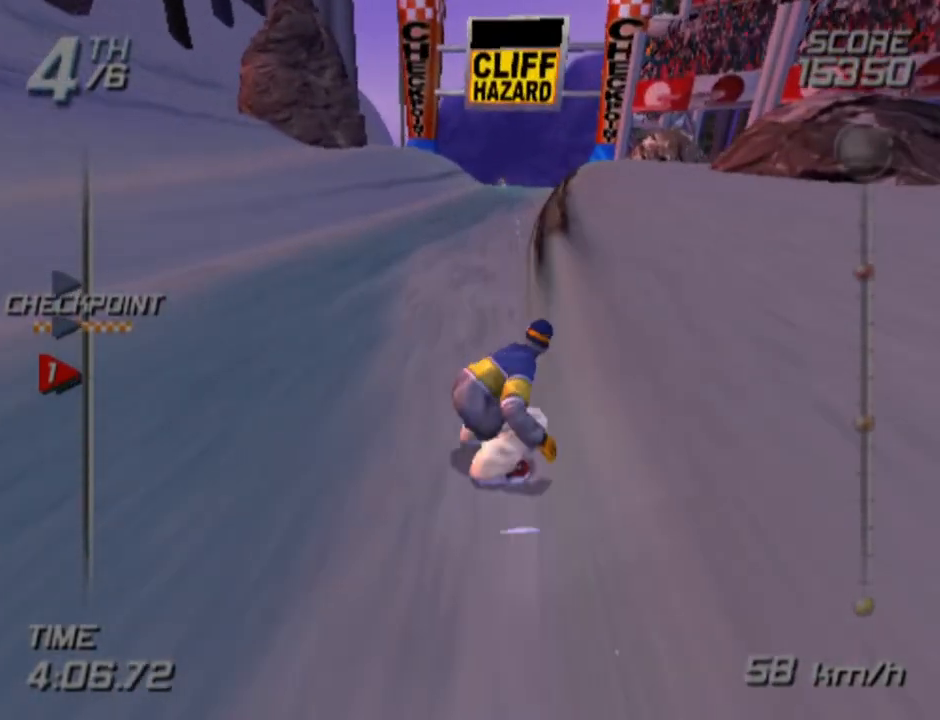
{"buttons": [], "left_stick": "up", "right_stick": "center", "events": [[33, "left_stick", "up"]]}
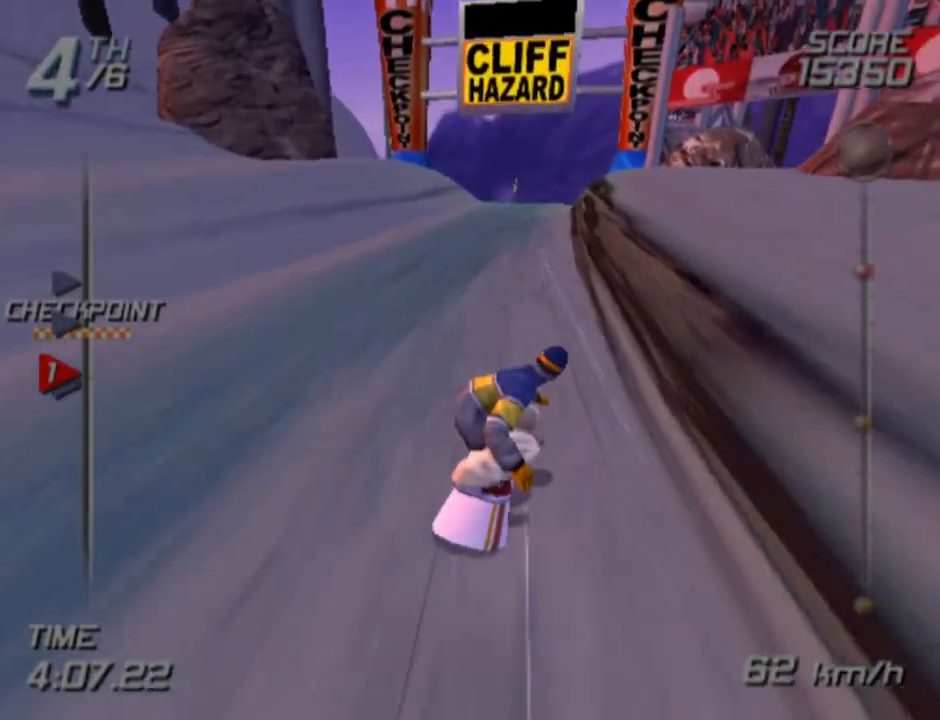
{"buttons": ["CROSS", "DPAD_RIGHT"], "left_stick": "center", "right_stick": "center", "events": [[50, "CROSS", "down"], [50, "left_stick", "center"], [117, "DPAD_RIGHT", "down"]]}
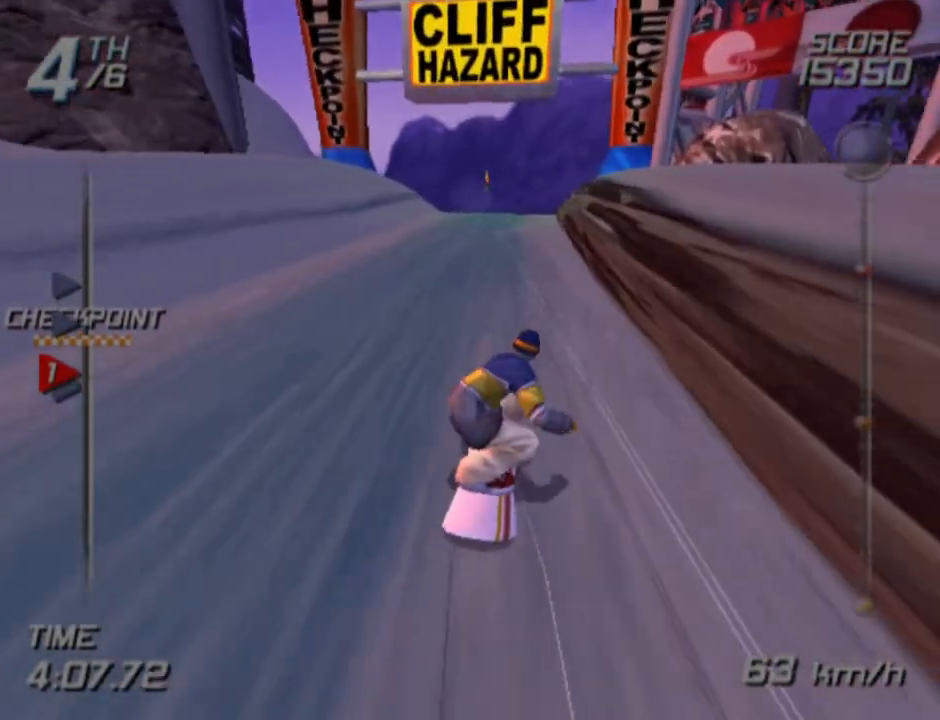
{"buttons": ["CROSS", "DPAD_RIGHT"], "left_stick": "center", "right_stick": "center", "events": []}
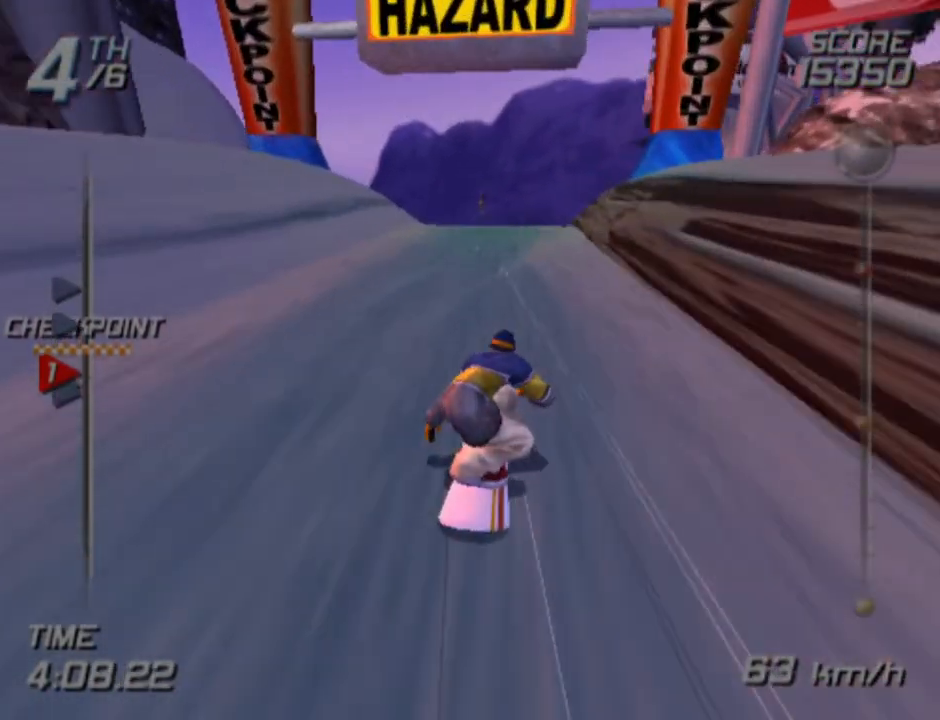
{"buttons": ["CROSS", "DPAD_DOWN", "DPAD_RIGHT"], "left_stick": "center", "right_stick": "center", "events": [[300, "DPAD_DOWN", "down"]]}
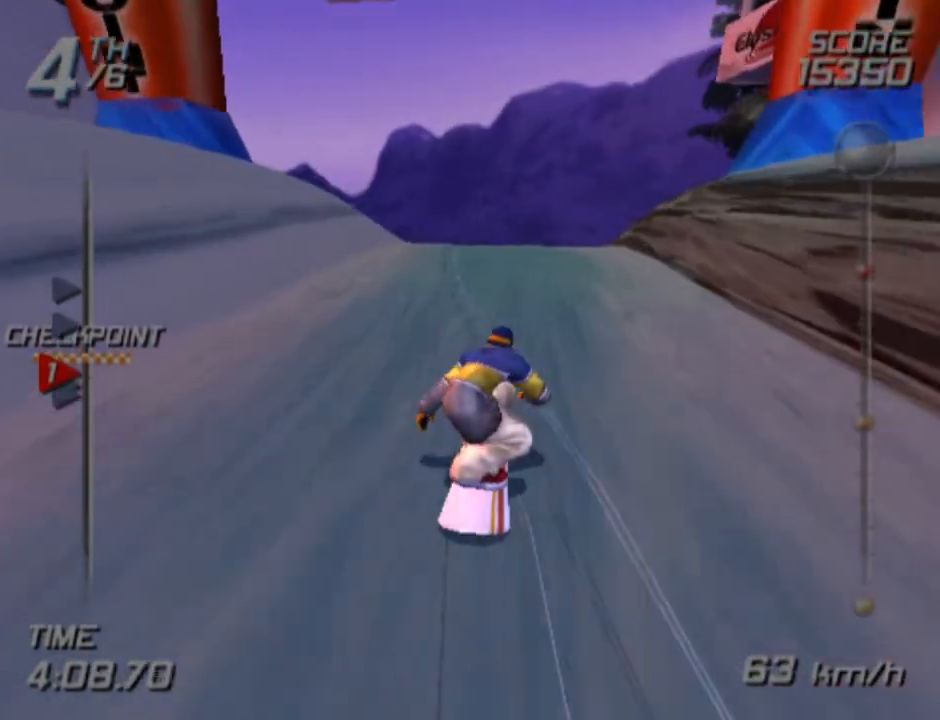
{"buttons": ["CROSS", "DPAD_RIGHT"], "left_stick": "center", "right_stick": "center", "events": [[17, "DPAD_DOWN", "up"]]}
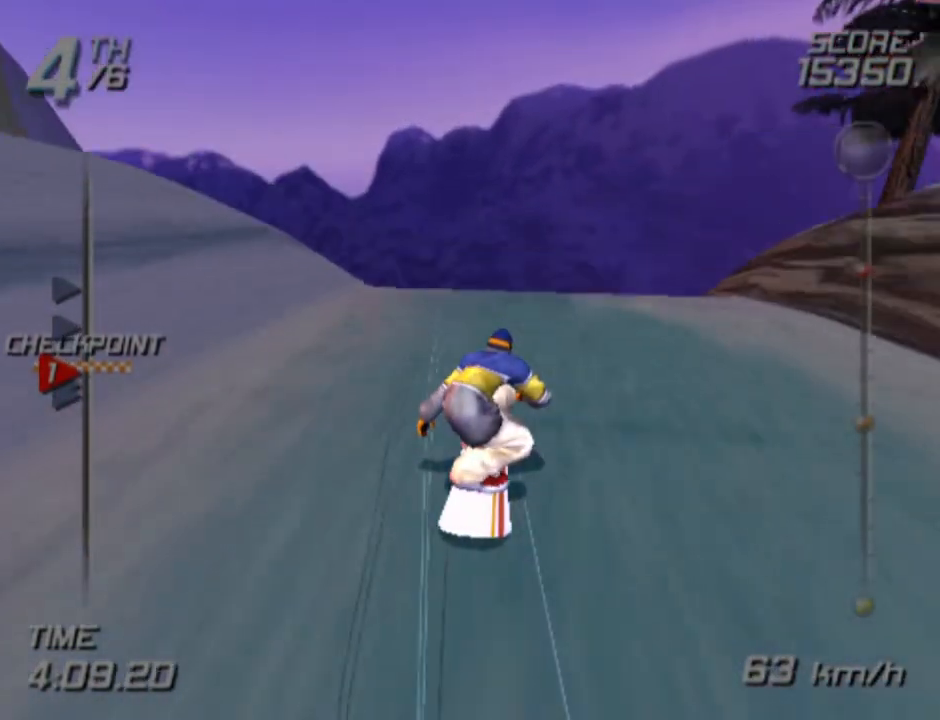
{"buttons": ["DPAD_RIGHT"], "left_stick": "center", "right_stick": "center", "events": [[150, "DPAD_DOWN", "down"], [167, "CROSS", "up"], [483, "DPAD_DOWN", "up"]]}
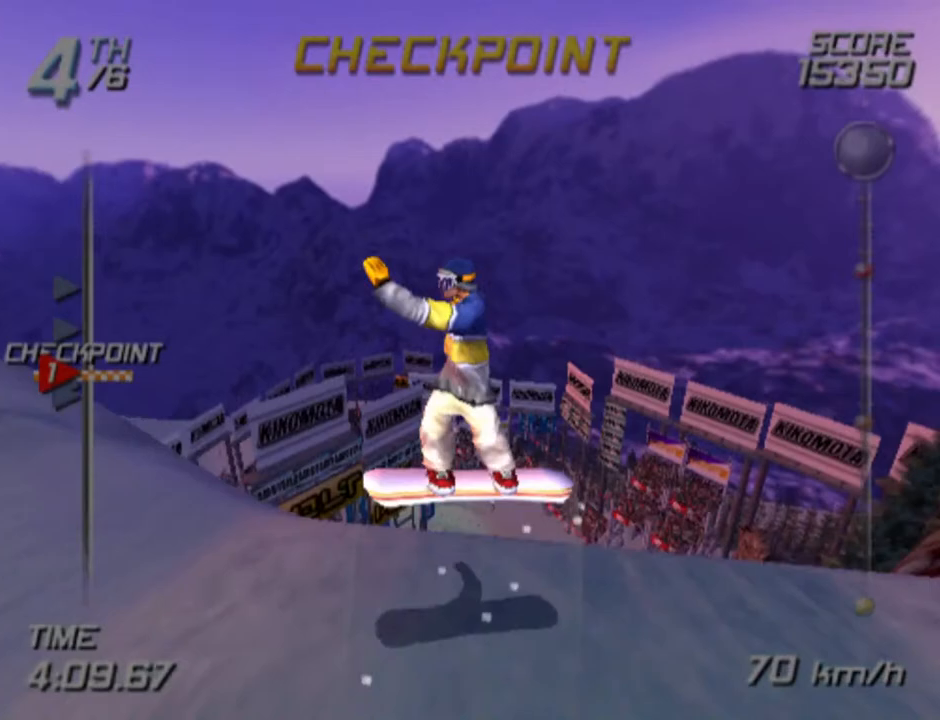
{"buttons": ["DPAD_RIGHT"], "left_stick": "center", "right_stick": "center", "events": []}
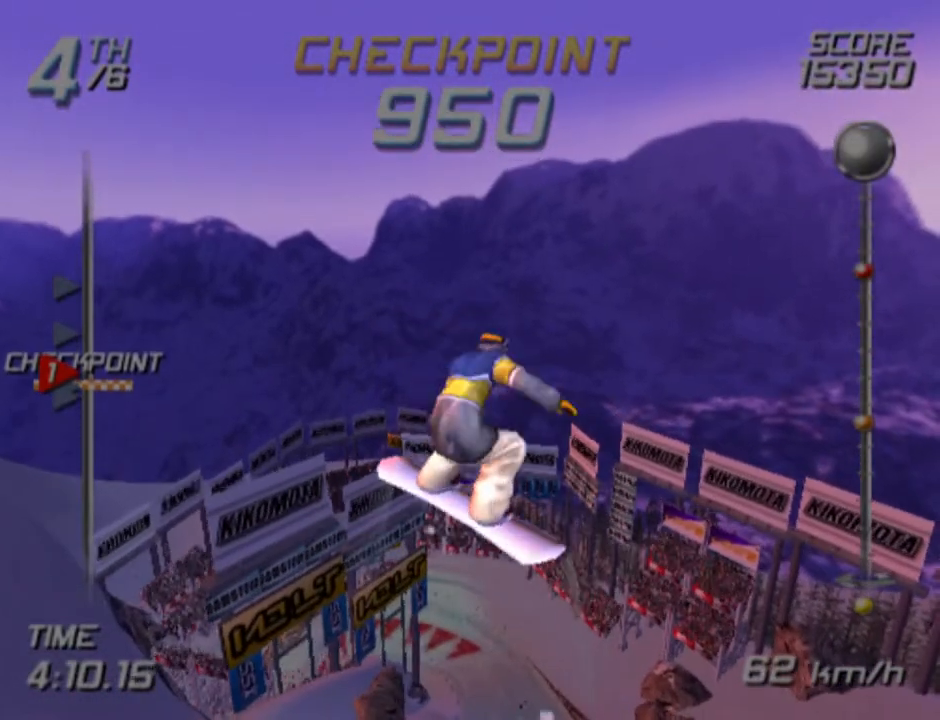
{"buttons": ["R2", "DPAD_RIGHT"], "left_stick": "center", "right_stick": "center", "events": [[400, "R2", "down"]]}
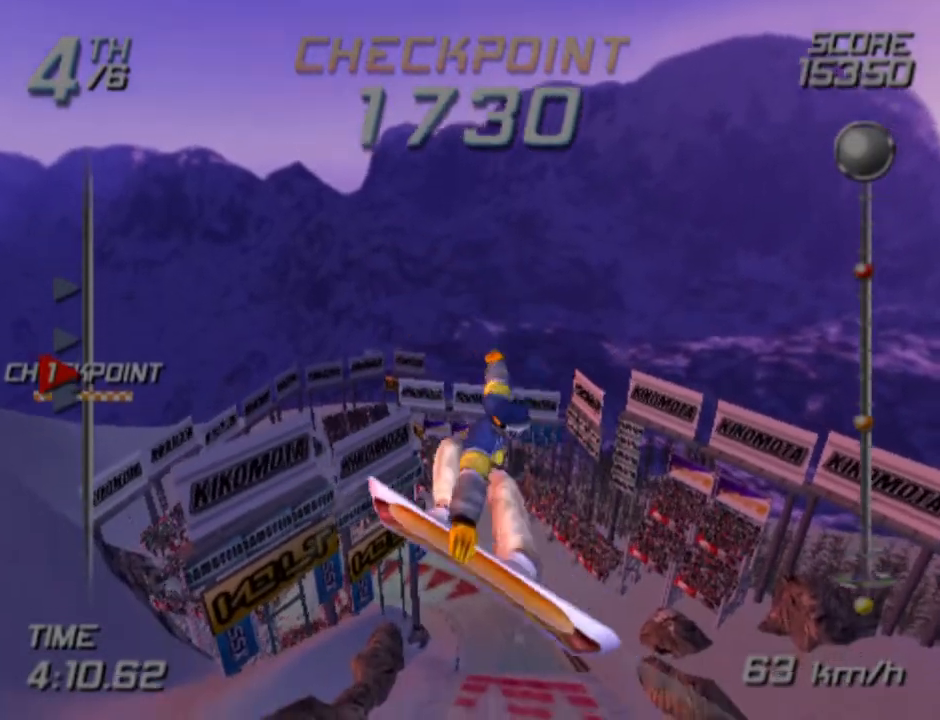
{"buttons": ["R2", "DPAD_RIGHT"], "left_stick": "center", "right_stick": "center", "events": []}
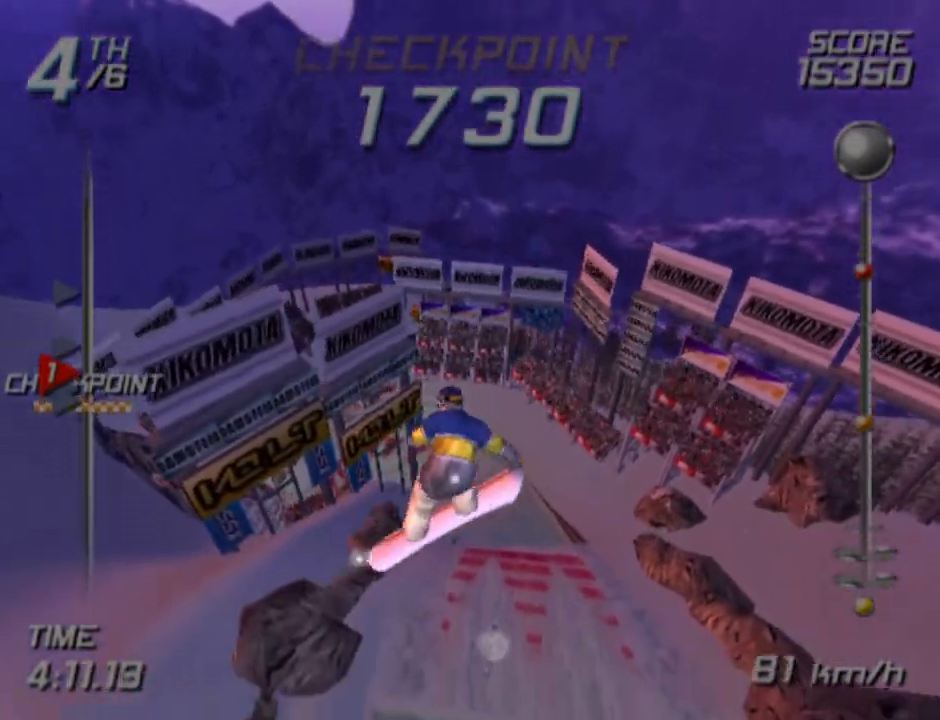
{"buttons": ["SQUARE", "R2"], "left_stick": "center", "right_stick": "center", "events": [[217, "SQUARE", "down"], [267, "DPAD_RIGHT", "up"]]}
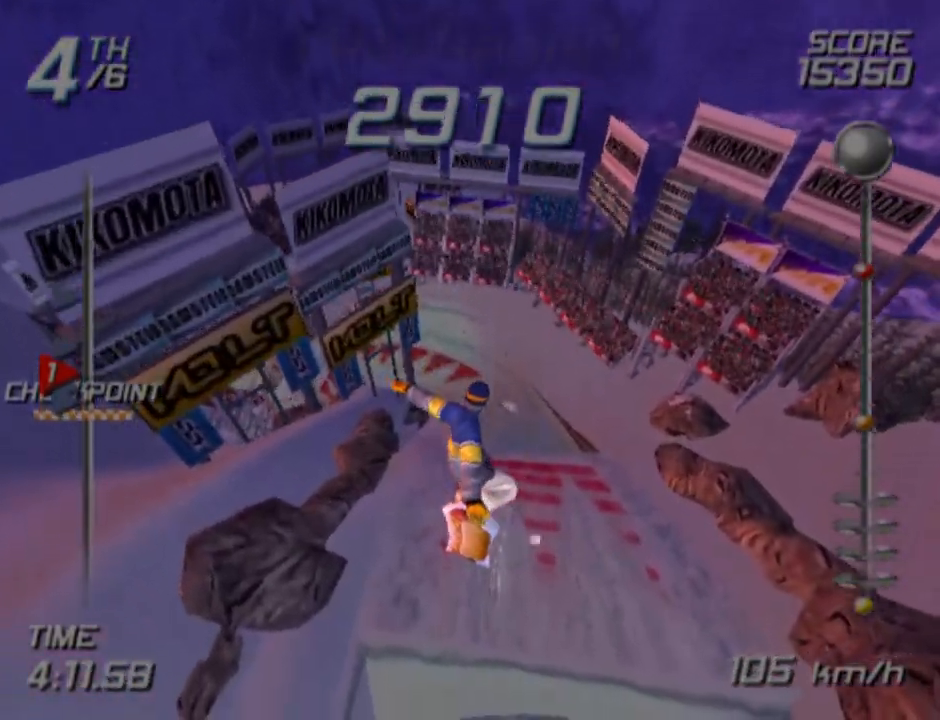
{"buttons": ["SQUARE", "R2"], "left_stick": "center", "right_stick": "center", "events": []}
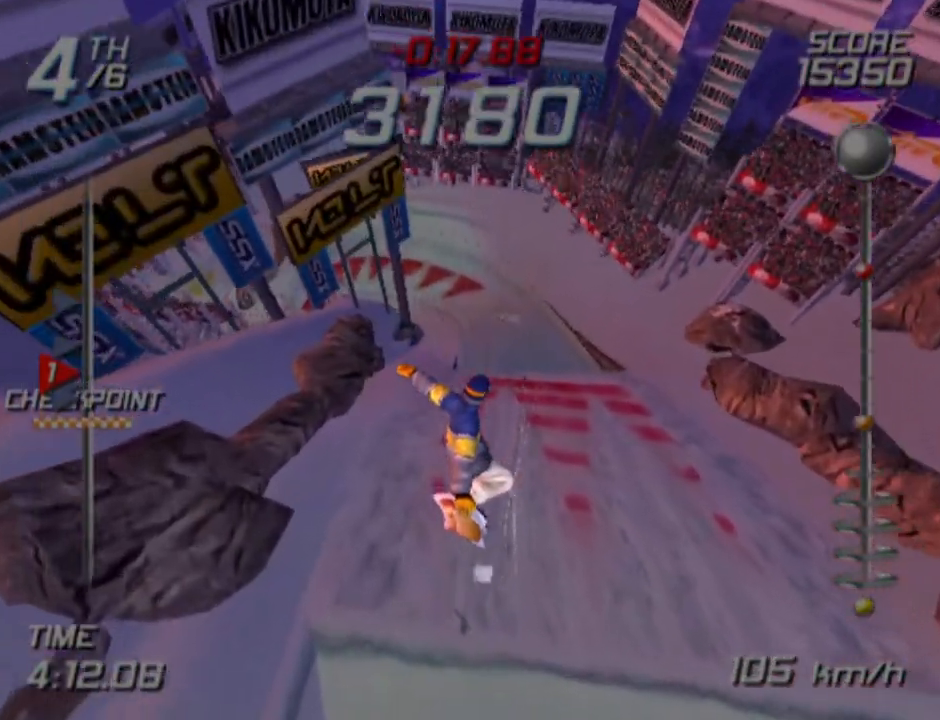
{"buttons": [], "left_stick": "center", "right_stick": "center", "events": [[267, "SQUARE", "up"], [300, "R2", "up"]]}
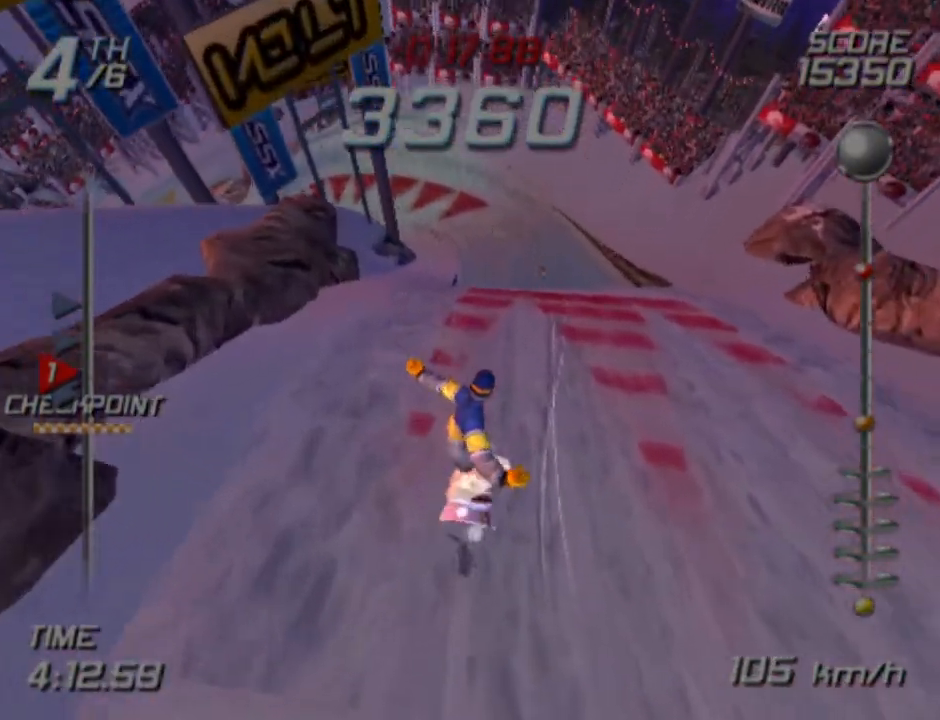
{"buttons": [], "left_stick": "up", "right_stick": "center", "events": [[400, "left_stick", "up"]]}
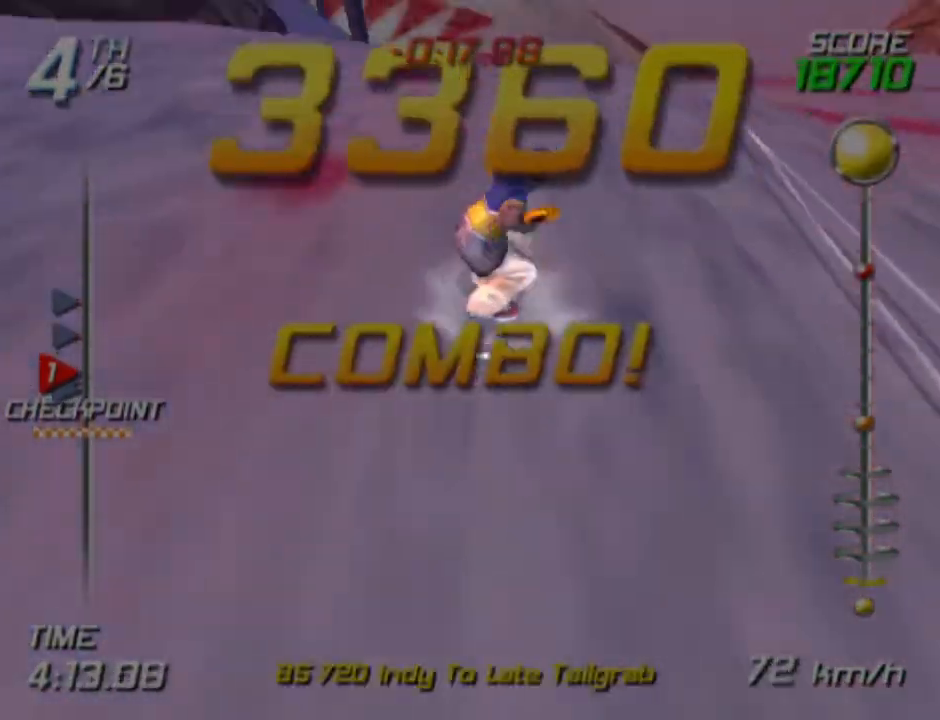
{"buttons": ["SQUARE"], "left_stick": "up", "right_stick": "center", "events": [[350, "SQUARE", "down"]]}
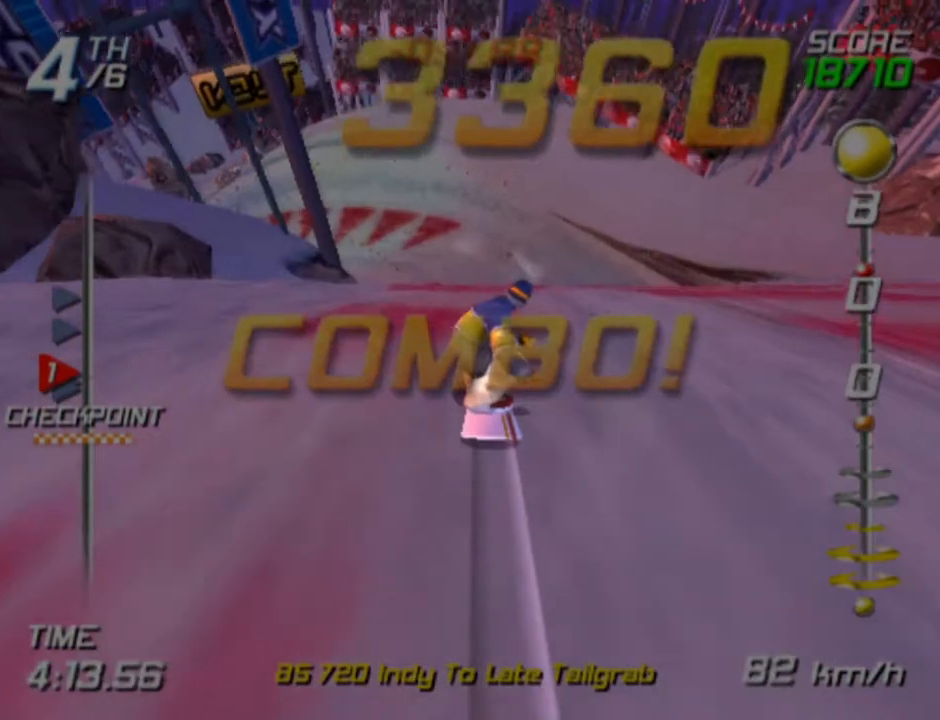
{"buttons": ["SQUARE"], "left_stick": "up", "right_stick": "center", "events": []}
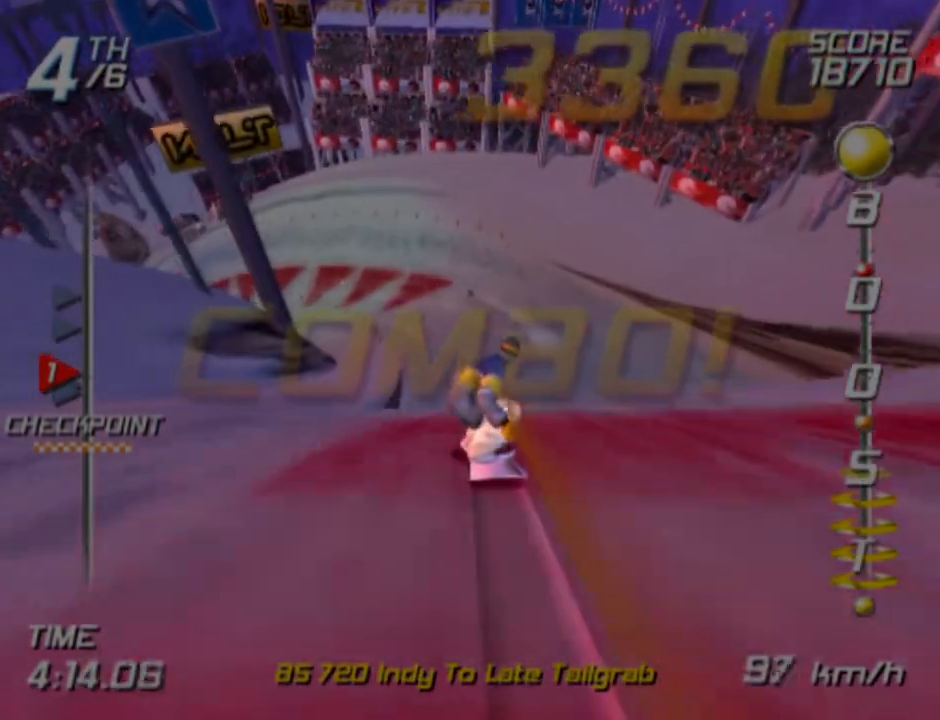
{"buttons": [], "left_stick": "center", "right_stick": "center", "events": [[383, "left_stick", "center"], [417, "SQUARE", "up"]]}
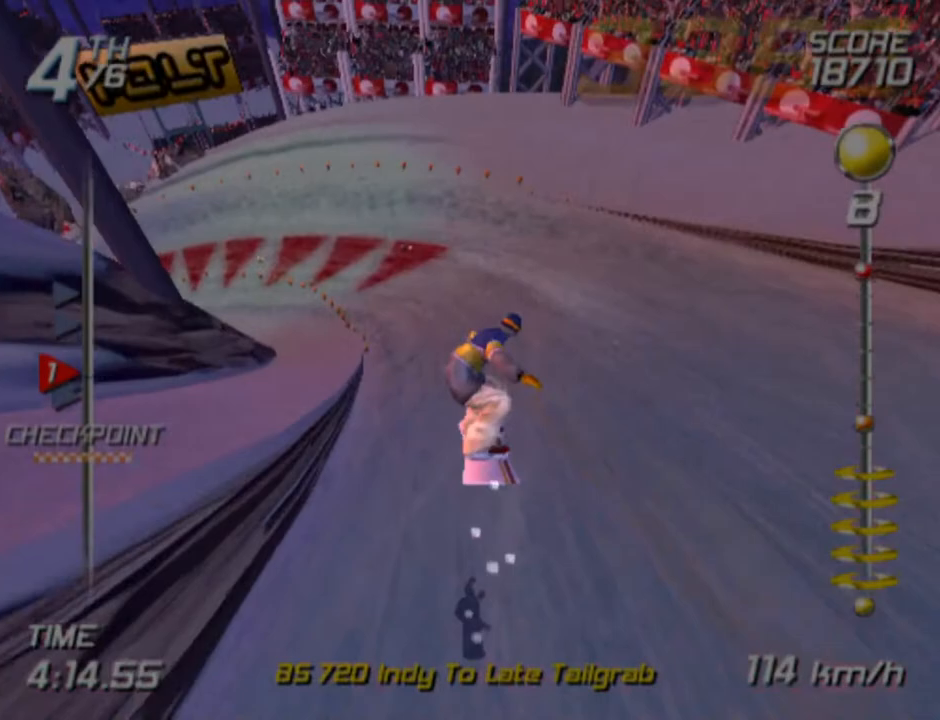
{"buttons": [], "left_stick": "up-left", "right_stick": "center", "events": [[450, "left_stick", "up-left"]]}
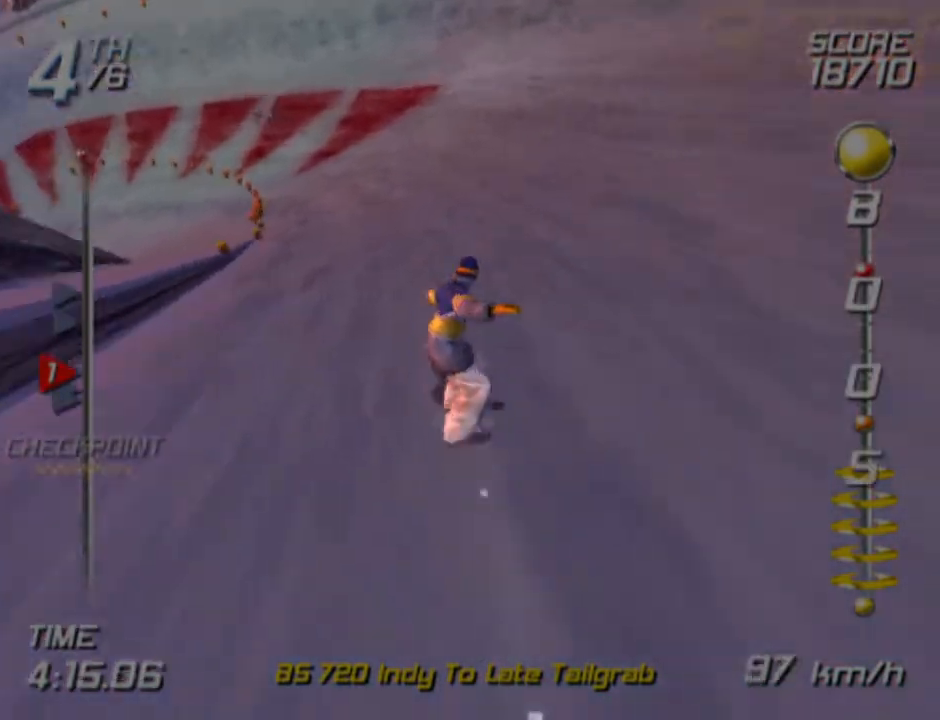
{"buttons": ["SQUARE"], "left_stick": "up", "right_stick": "center", "events": [[33, "SQUARE", "down"], [200, "left_stick", "up"]]}
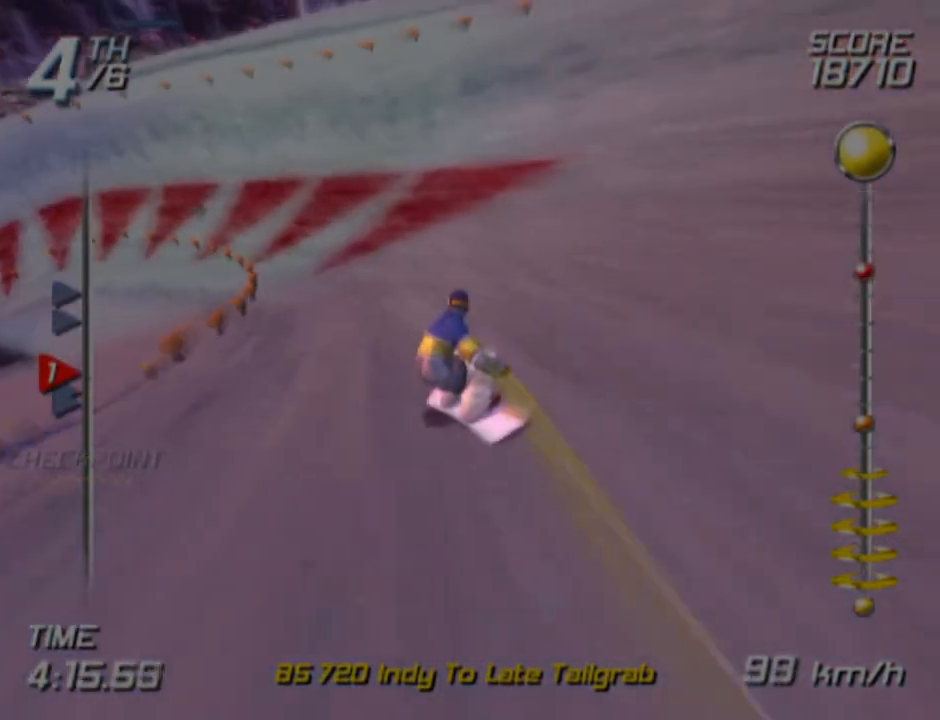
{"buttons": ["SQUARE"], "left_stick": "up", "right_stick": "center", "events": [[67, "left_stick", "up-left"], [267, "left_stick", "up"]]}
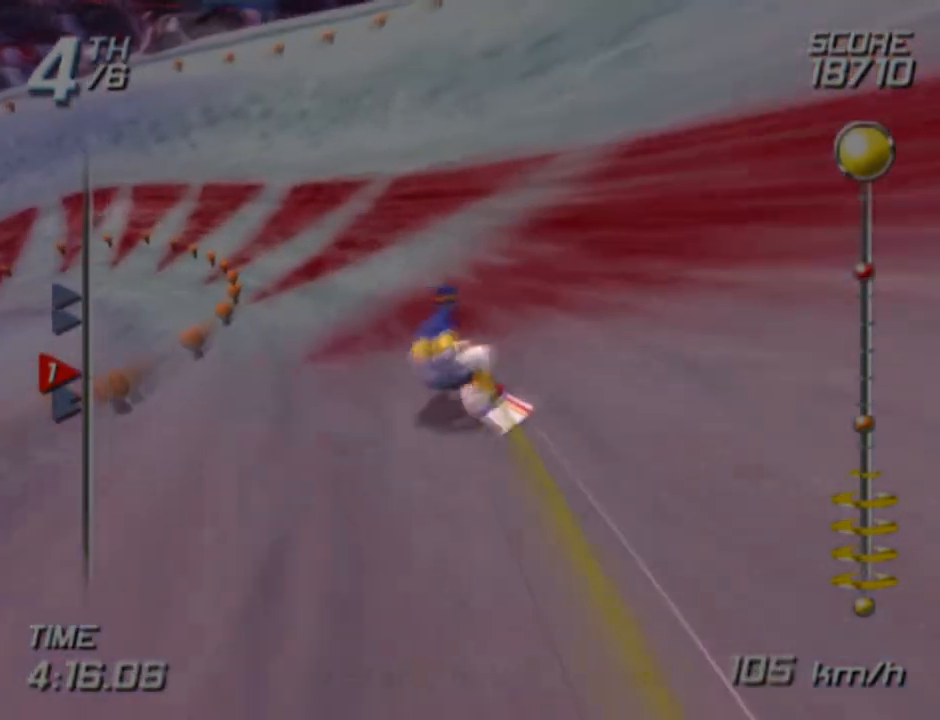
{"buttons": ["SQUARE"], "left_stick": "up", "right_stick": "center", "events": []}
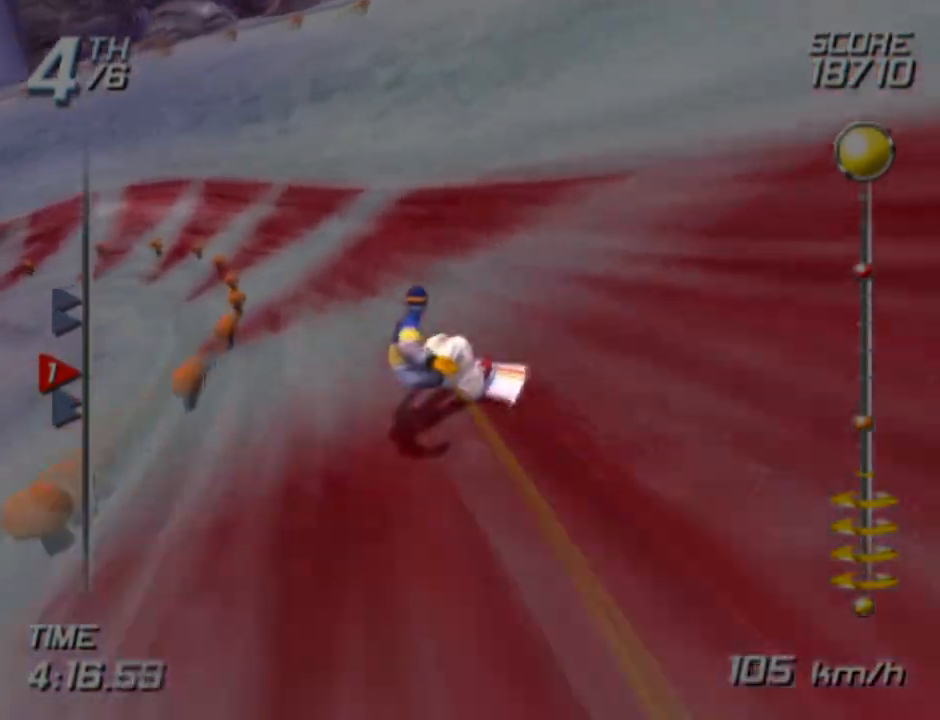
{"buttons": ["SQUARE"], "left_stick": "up", "right_stick": "center", "events": []}
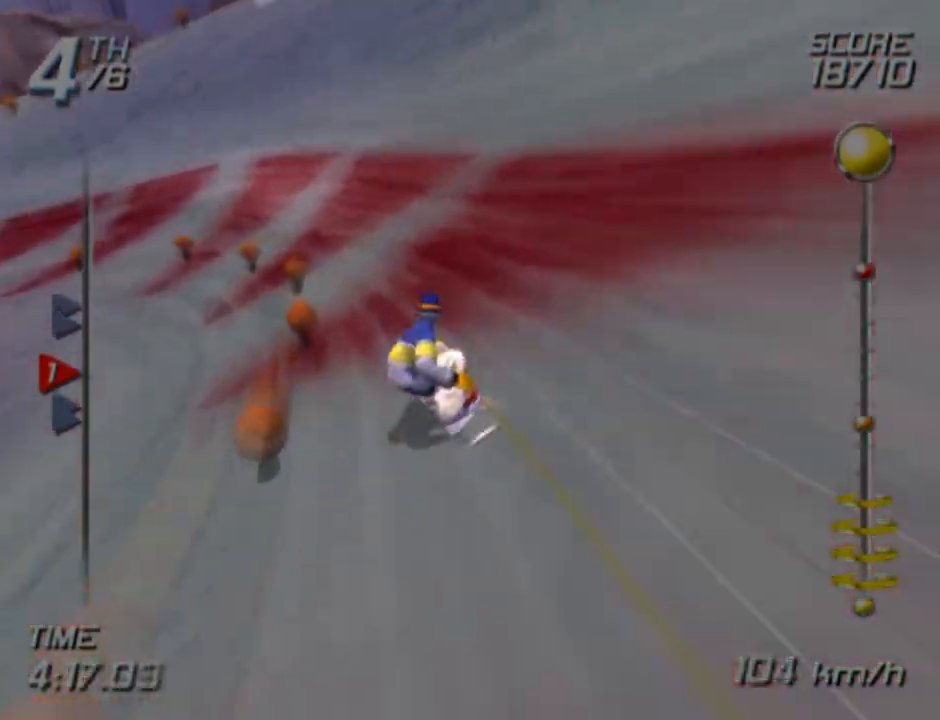
{"buttons": ["SQUARE"], "left_stick": "up-left", "right_stick": "center", "events": [[67, "left_stick", "up-left"]]}
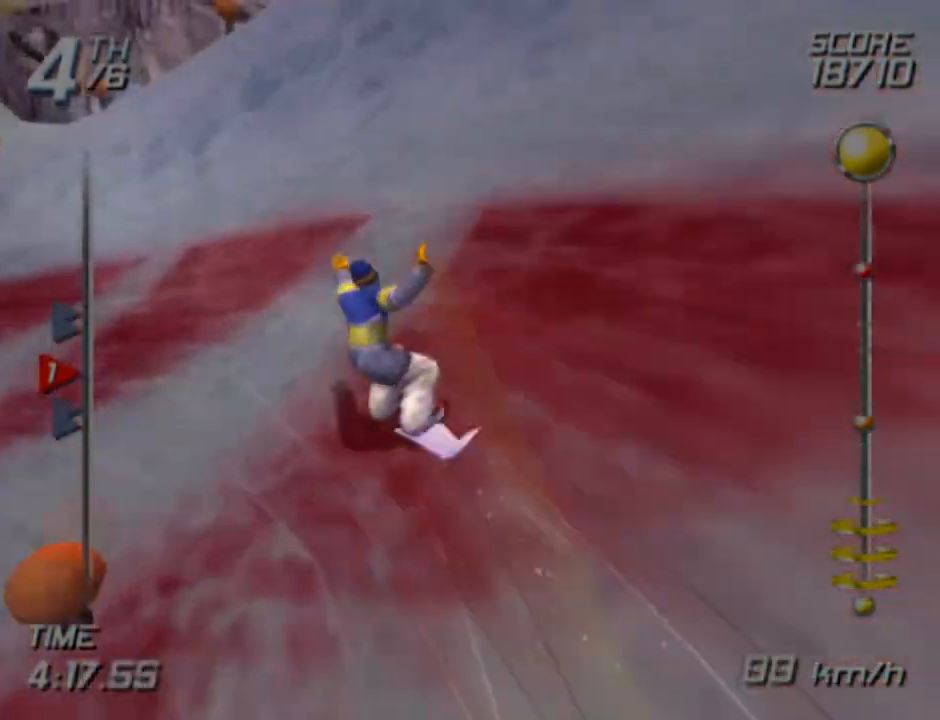
{"buttons": ["SQUARE"], "left_stick": "up", "right_stick": "center", "events": [[383, "left_stick", "up"]]}
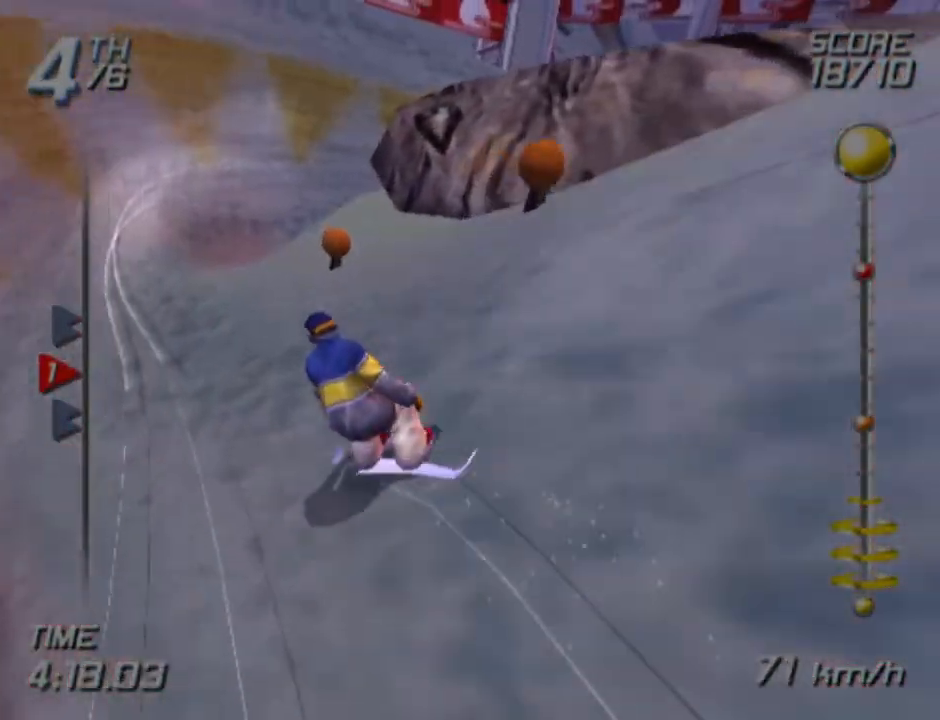
{"buttons": ["SQUARE"], "left_stick": "up-left", "right_stick": "center", "events": [[100, "SQUARE", "up"], [100, "left_stick", "up-right"], [267, "SQUARE", "down"], [500, "left_stick", "up-left"]]}
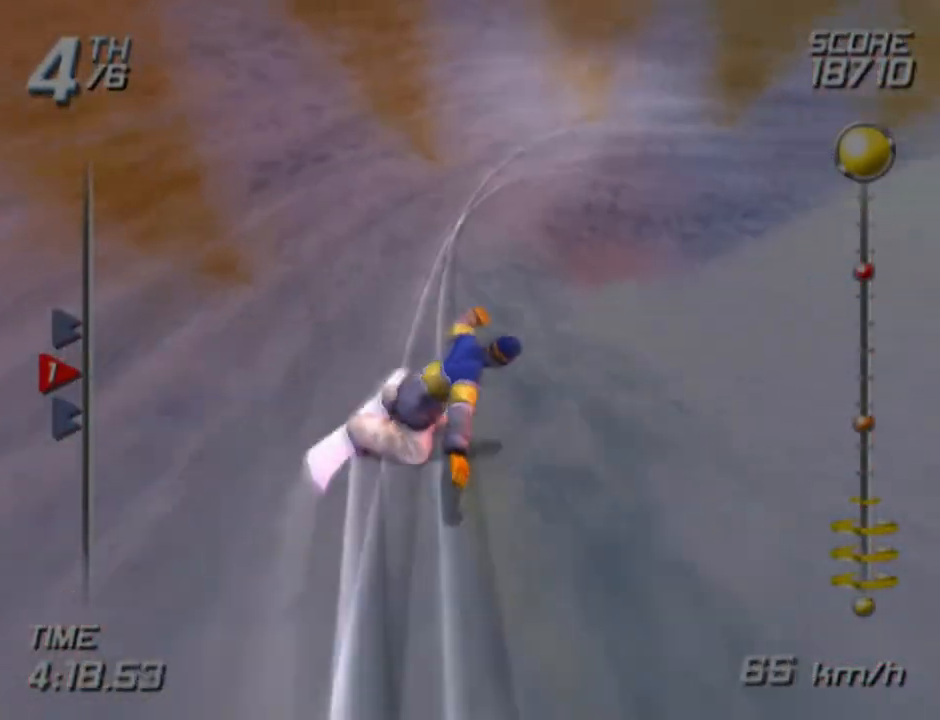
{"buttons": ["SQUARE"], "left_stick": "up-right", "right_stick": "center", "events": [[17, "left_stick", "up"], [183, "left_stick", "up-right"]]}
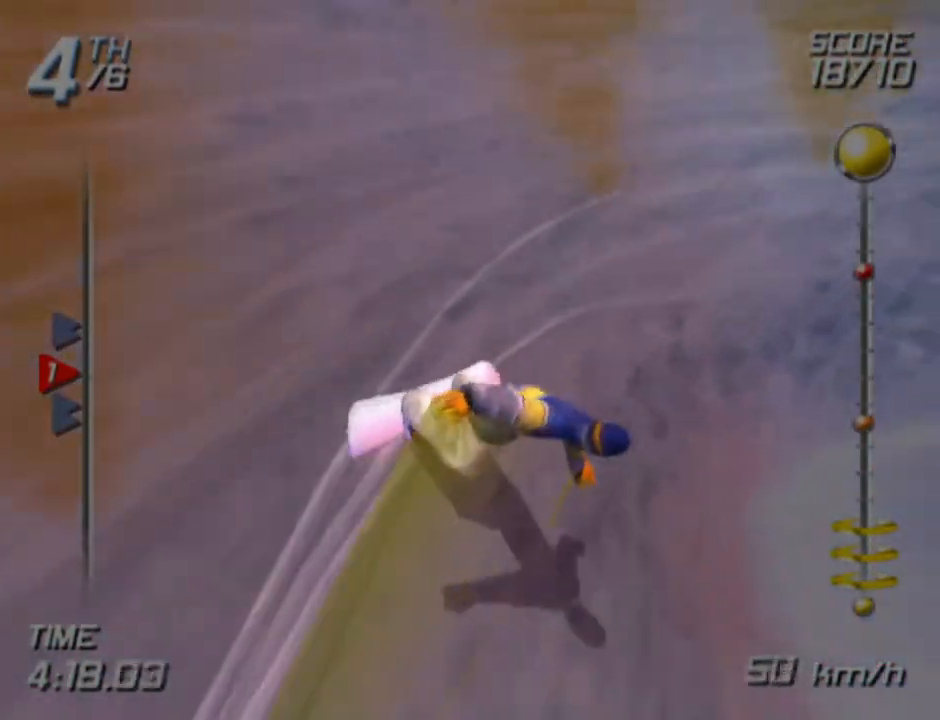
{"buttons": ["SQUARE"], "left_stick": "up", "right_stick": "center", "events": [[50, "left_stick", "up"]]}